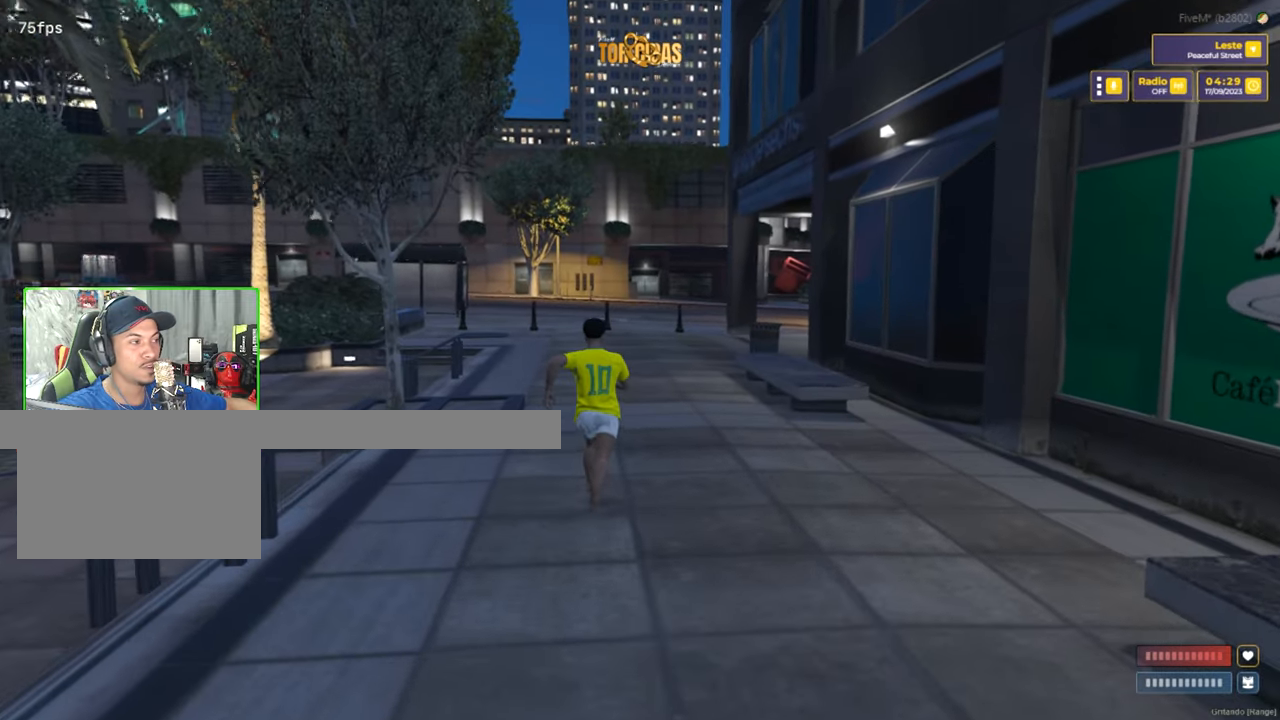
Gameplay with keyboard and mouse; each line is a JSON object with the keys and mouse buttons held at the frame after it. "events" lists presses ("down") and releases ("up") of "1", "2", "3", "4", "5", "a", "alt", "c", "caps_lock", "ctrl", "d", "e", "f", "g", "q", "r", "s", "shift", "space", "t", "tab", "v", "w", "x", "z", "mouse_left", "mouse_wheel" and "mouse_right" between this image and that frame as [ms after this image, input, new state], when the widget could be followed in between. "mouse_left", "mouse_wheel", "mouse_right" = the "left", "wheel", "right" buttons of the "mouse" list. No other keys are recorded. "wheel" means that the mouse wheel is clicked or scrolled. "mouse_move" is the direction in which the mouse moves at that frame (one of eight, or "still"), when it could be read.
{"keys": ["a", "shift", "w"], "mouse": [], "mouse_move": "still", "events": [[384, "a", "down"]]}
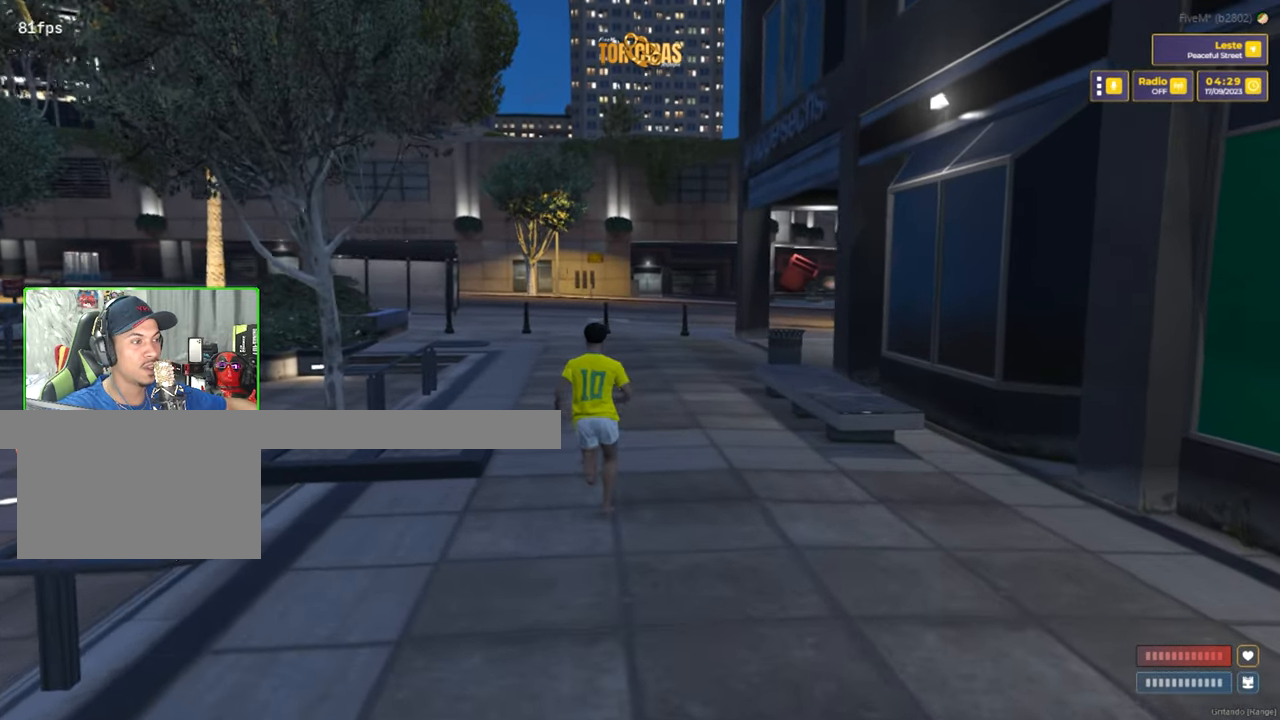
{"keys": ["d", "shift", "w"], "mouse": [], "mouse_move": "left", "events": [[67, "a", "up"], [434, "d", "down"]]}
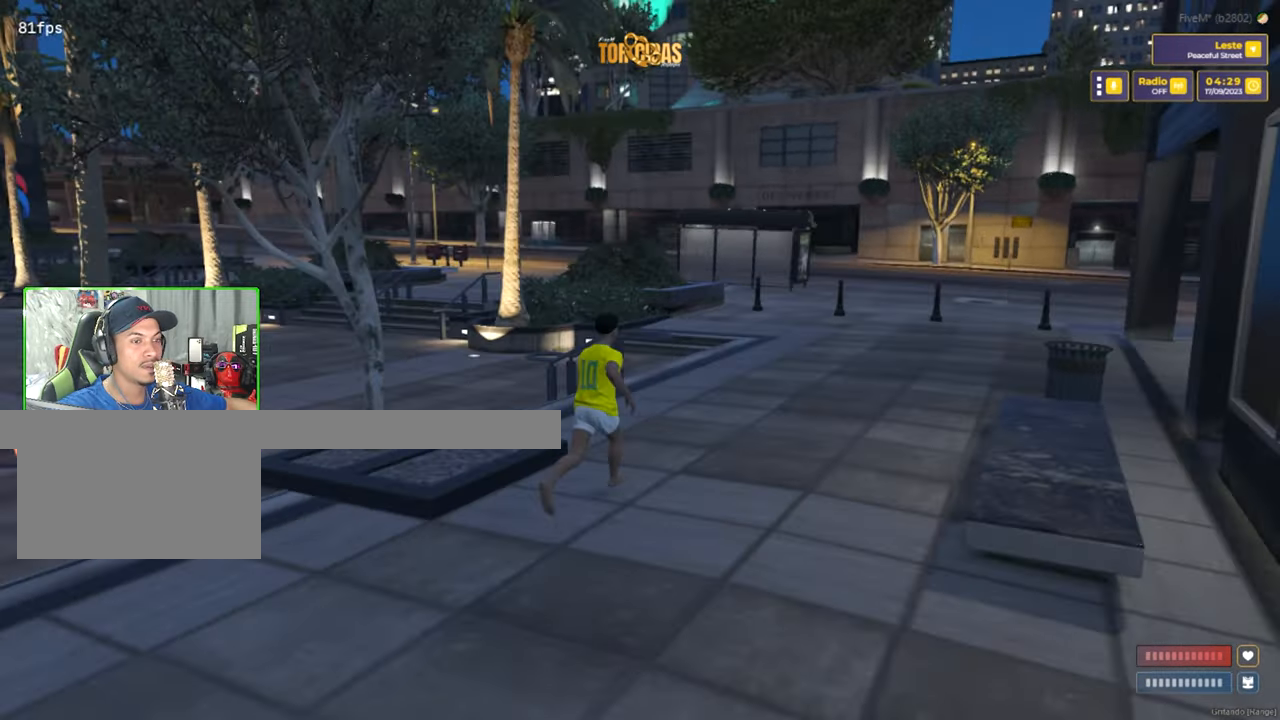
{"keys": ["shift", "w"], "mouse": [], "mouse_move": "still", "events": [[450, "d", "up"]]}
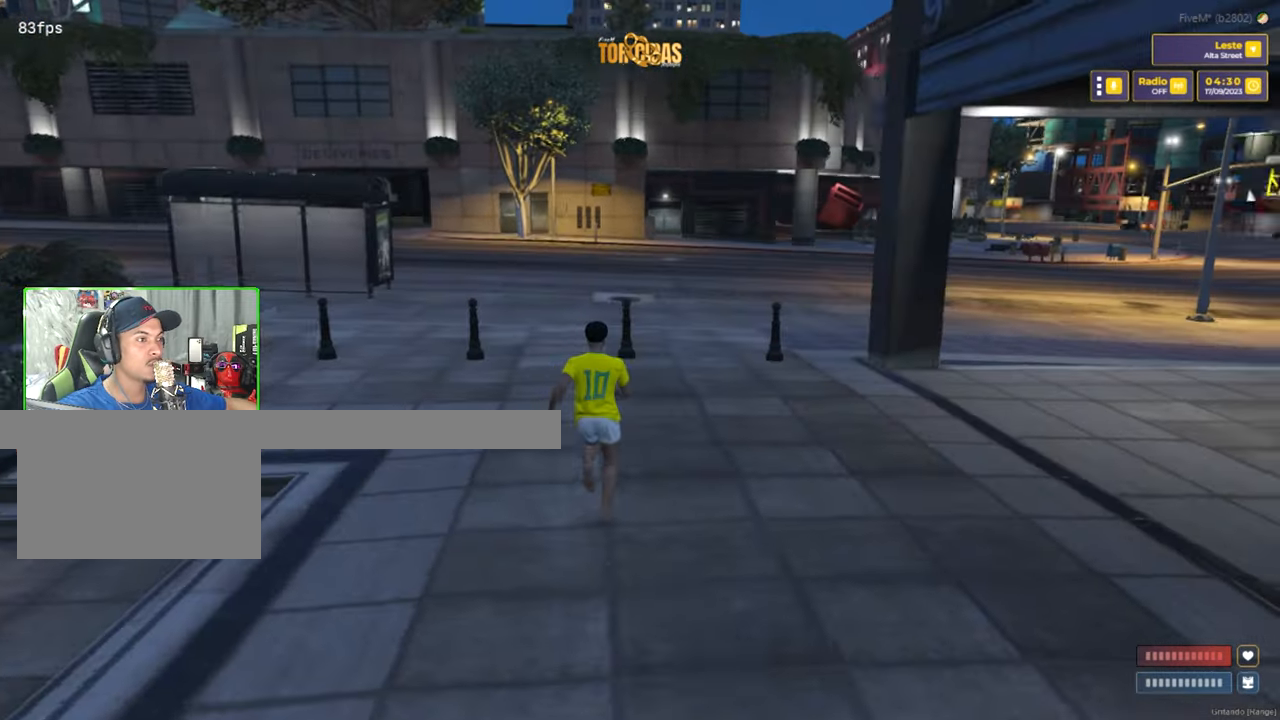
{"keys": ["a", "shift", "w"], "mouse": [], "mouse_move": "left", "events": [[34, "a", "down"]]}
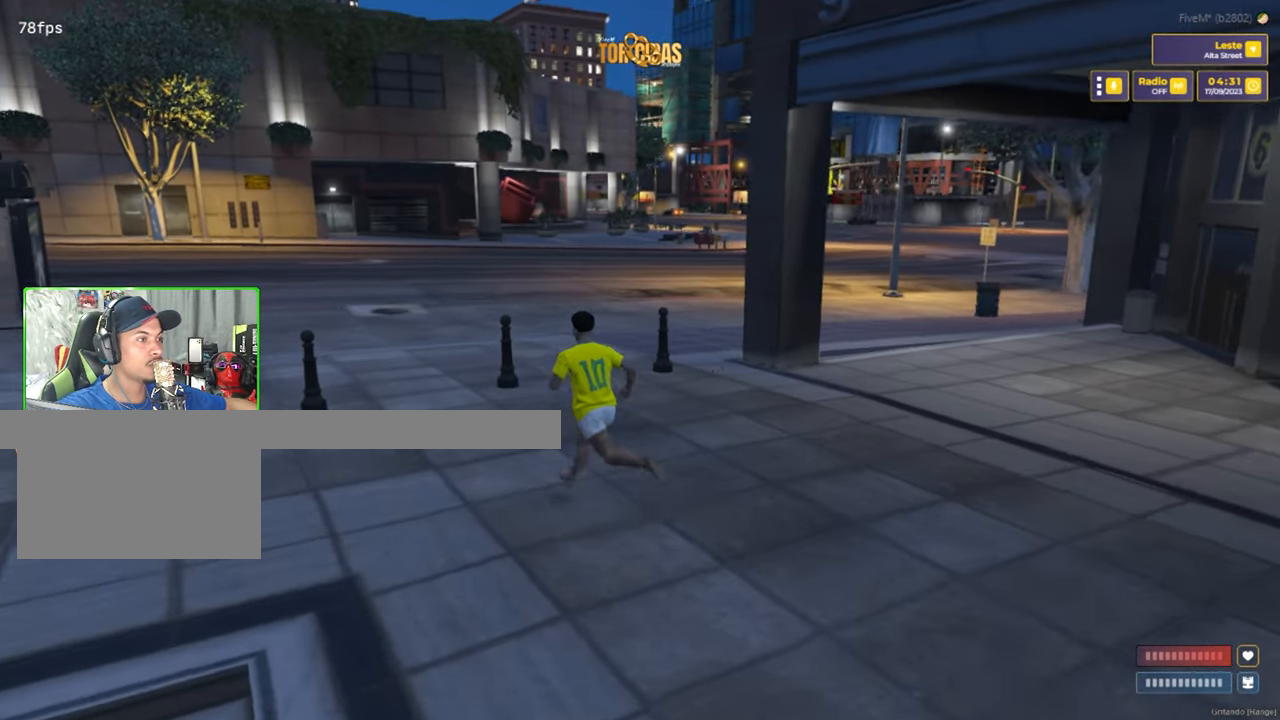
{"keys": ["shift", "w"], "mouse": [], "mouse_move": "still", "events": [[184, "a", "up"]]}
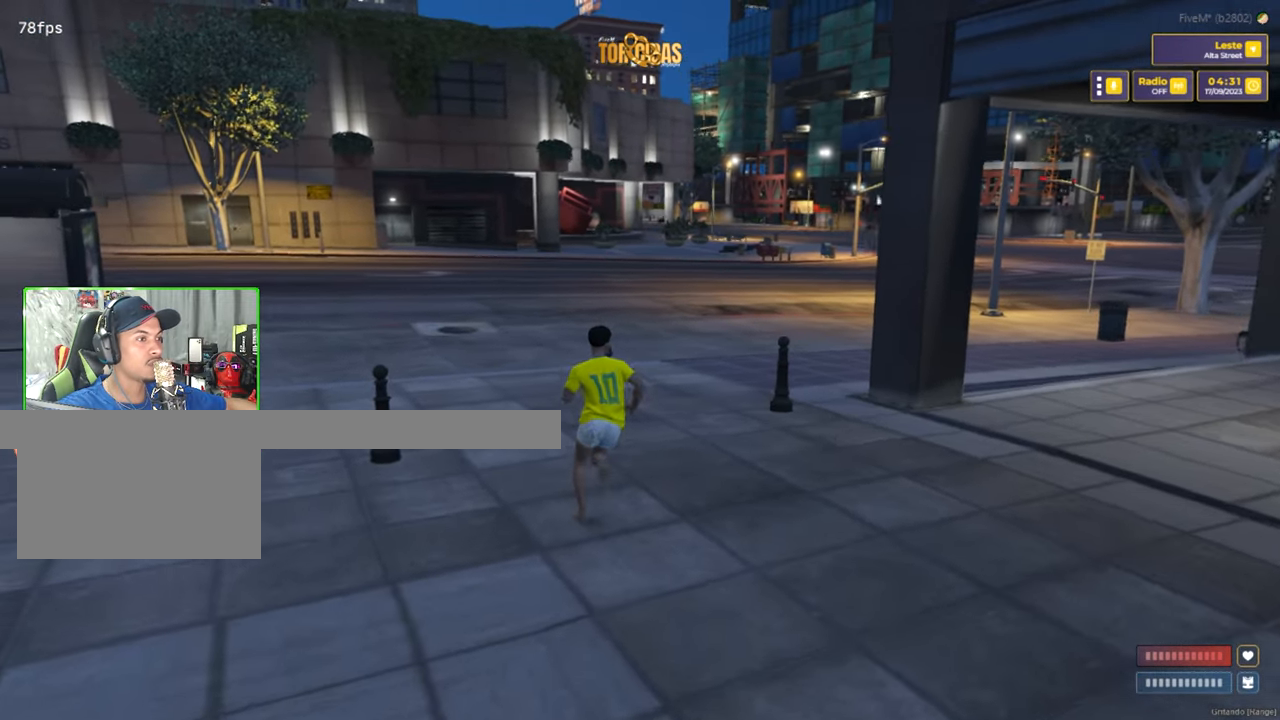
{"keys": ["shift", "w"], "mouse": [], "mouse_move": "left", "events": [[17, "a", "down"], [200, "a", "up"], [300, "a", "down"], [434, "a", "up"]]}
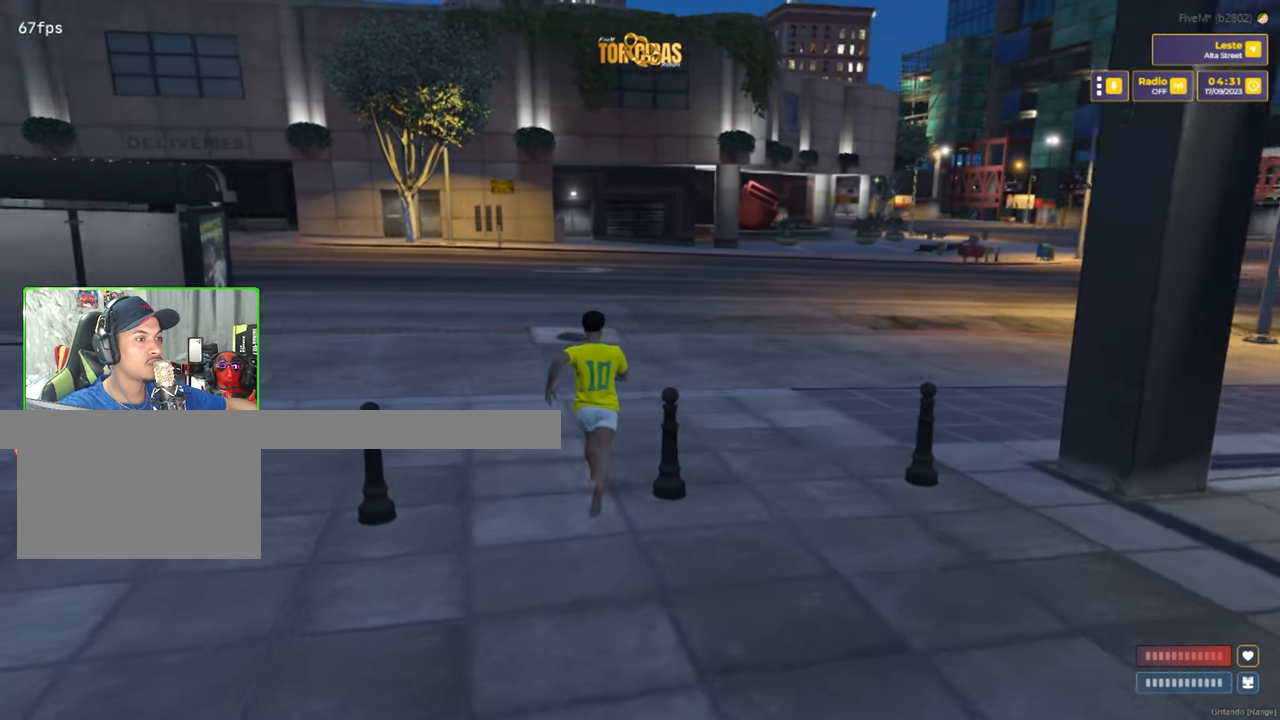
{"keys": ["a", "shift", "w"], "mouse": [], "mouse_move": "left", "events": [[217, "a", "down"]]}
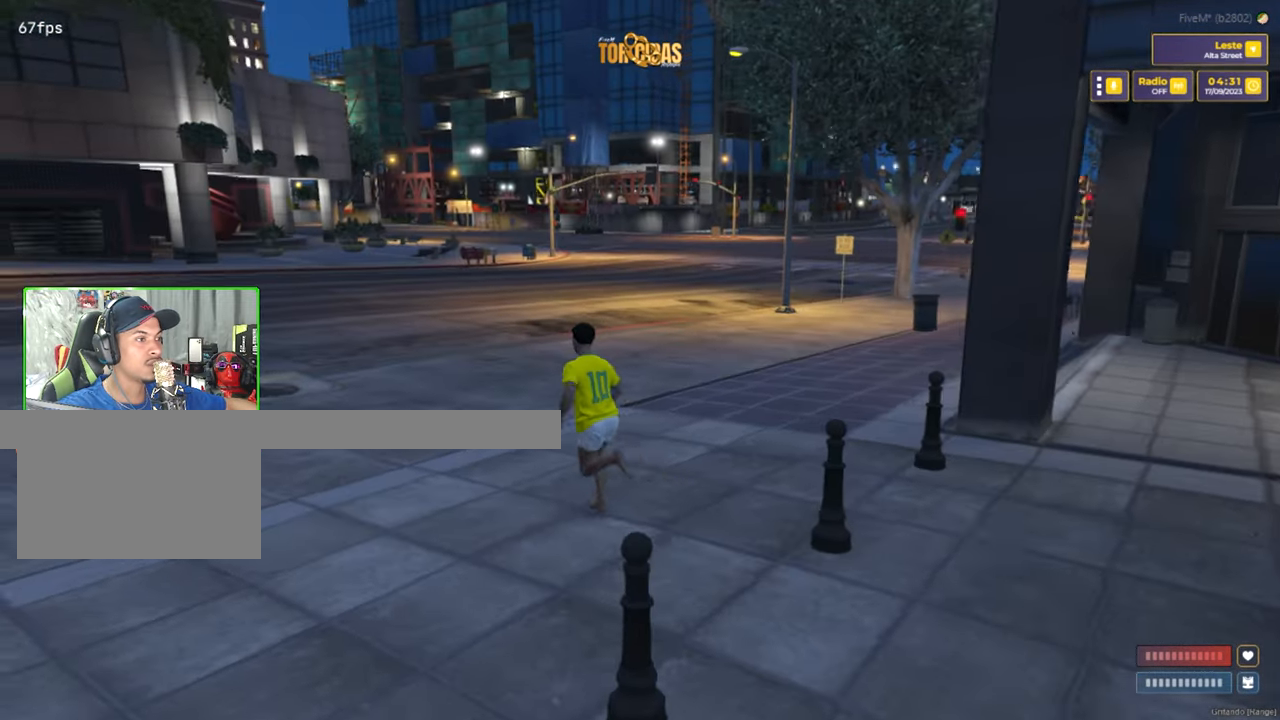
{"keys": ["a", "shift", "w"], "mouse": [], "mouse_move": "still", "events": []}
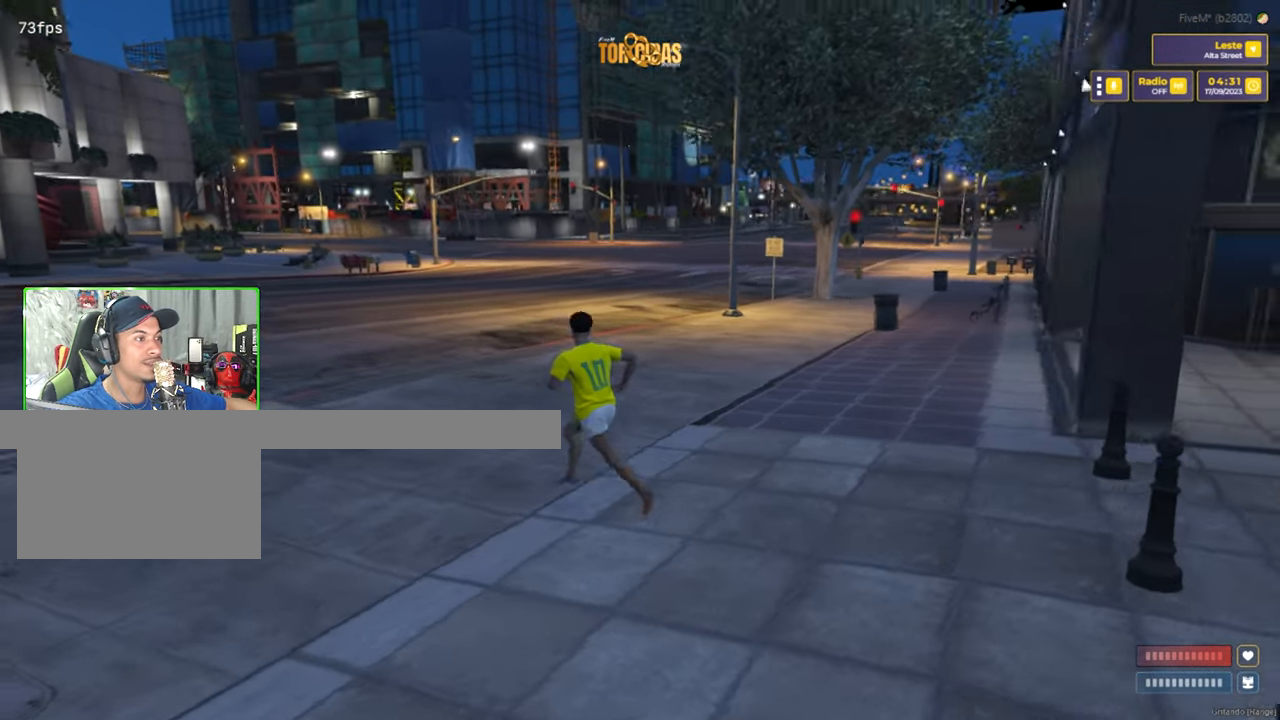
{"keys": ["a", "shift", "w"], "mouse": [], "mouse_move": "down-right", "events": []}
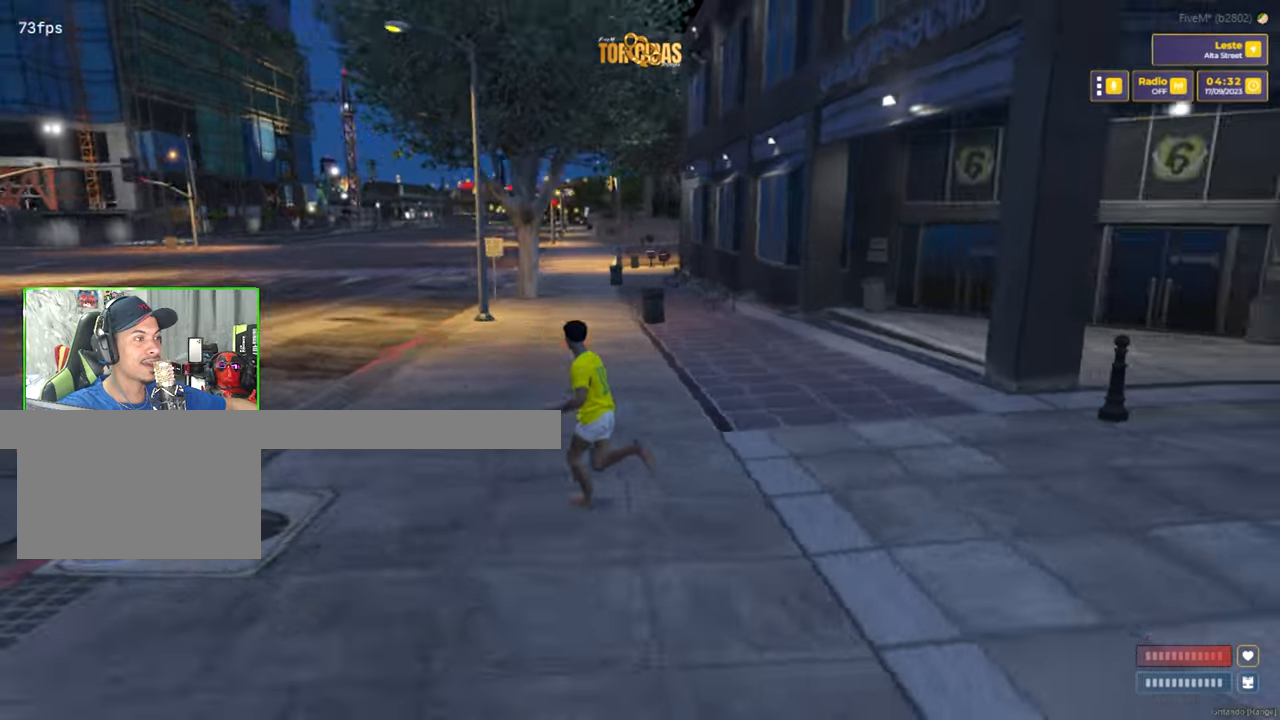
{"keys": ["s", "shift"], "mouse": [], "mouse_move": "up-right", "events": [[83, "w", "up"], [366, "s", "down"], [416, "a", "up"]]}
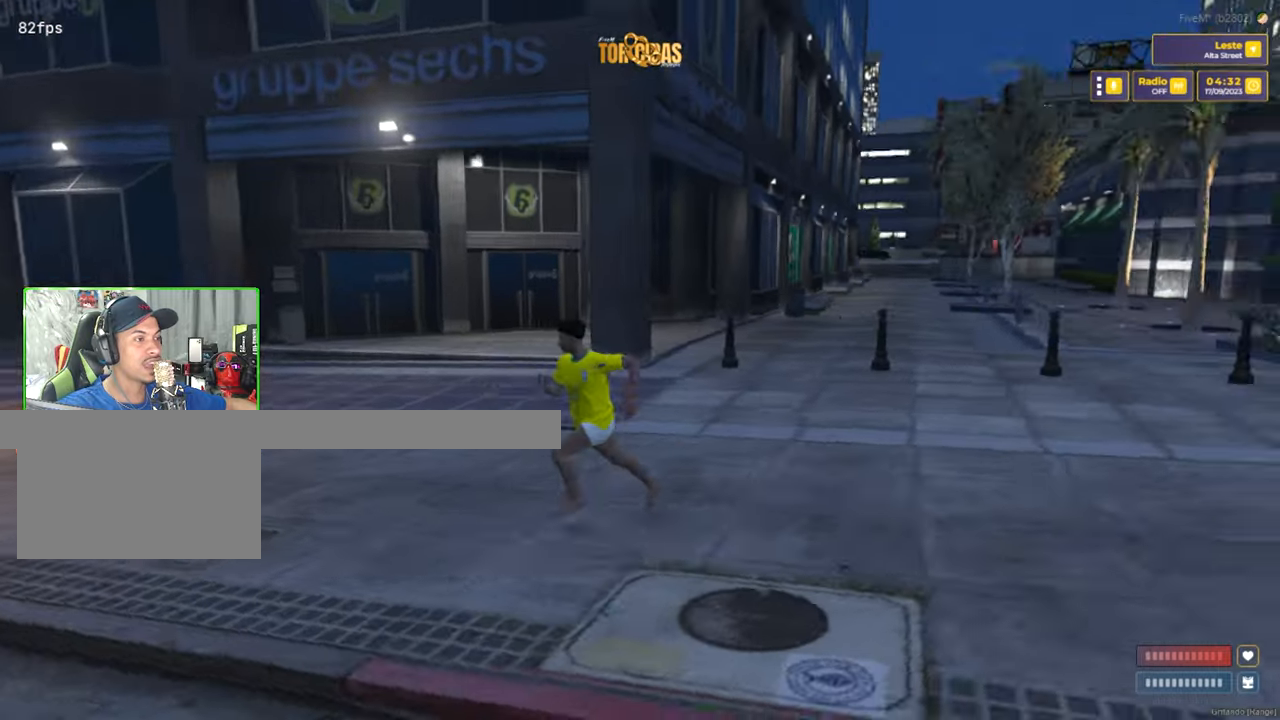
{"keys": ["s", "shift"], "mouse": [], "mouse_move": "still", "events": []}
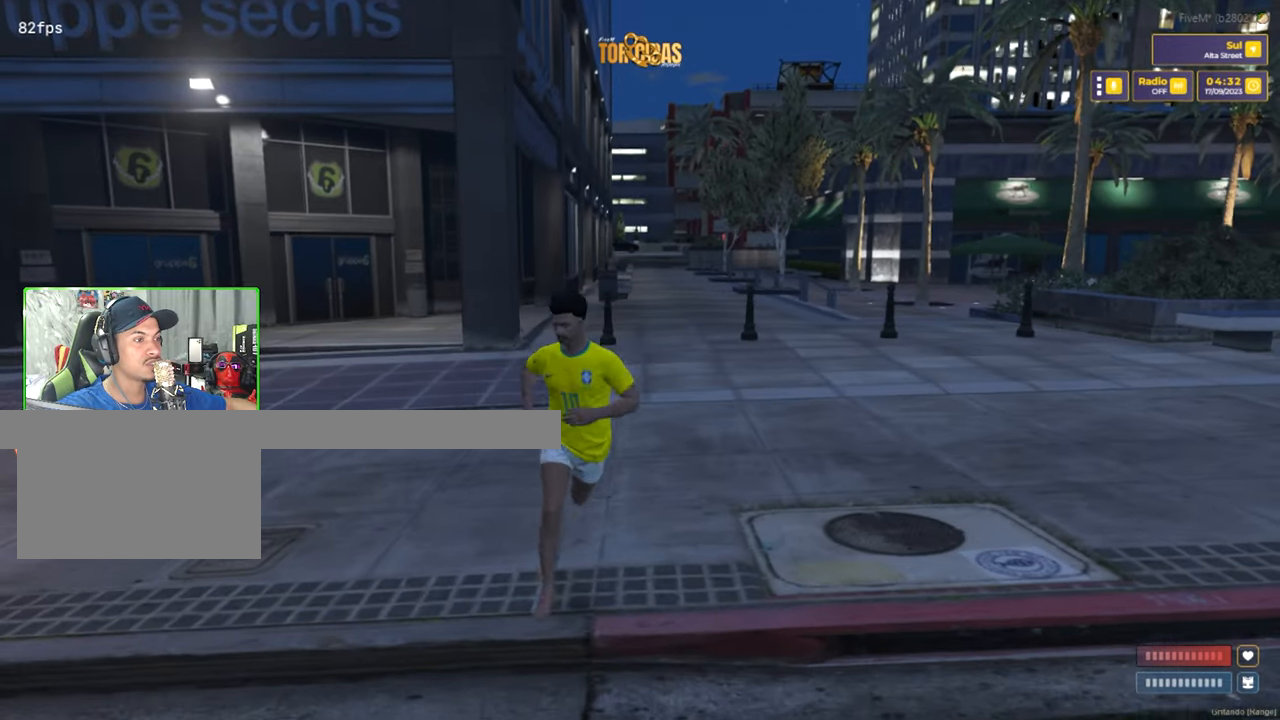
{"keys": ["a", "s", "shift"], "mouse": [], "mouse_move": "left", "events": [[200, "a", "down"]]}
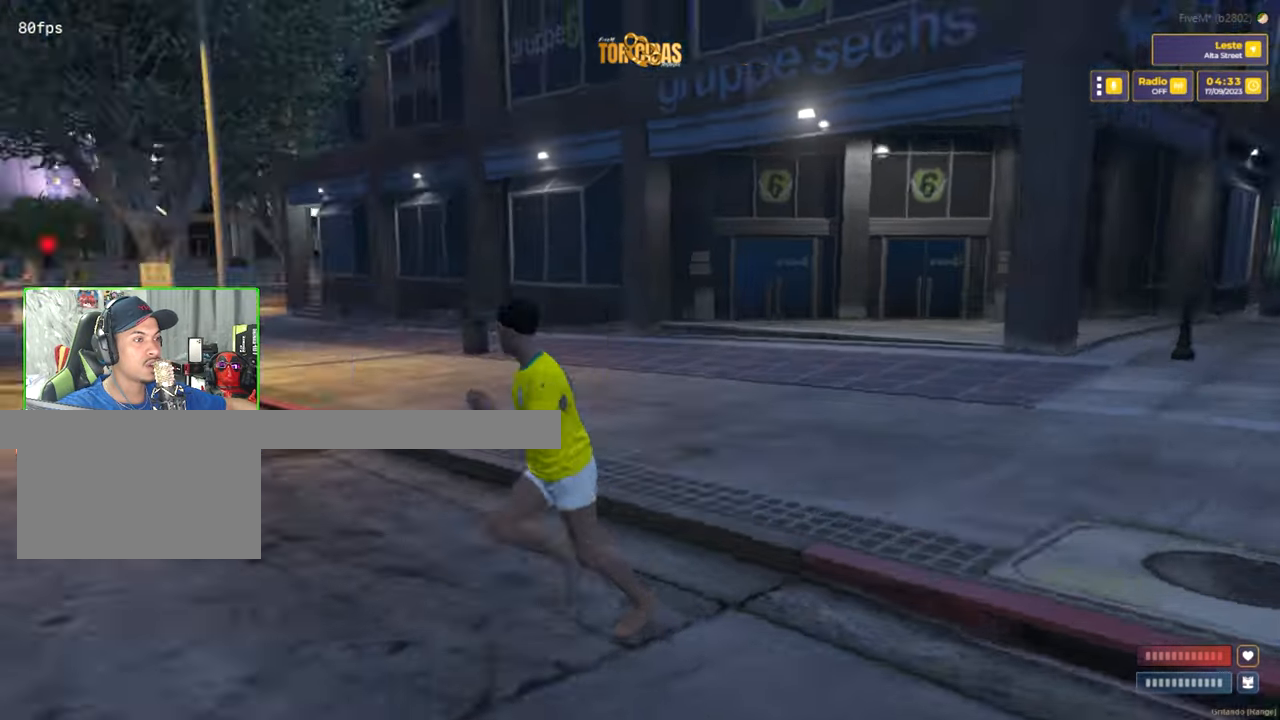
{"keys": ["a", "shift", "w"], "mouse": [], "mouse_move": "still", "events": [[33, "s", "up"], [216, "w", "down"]]}
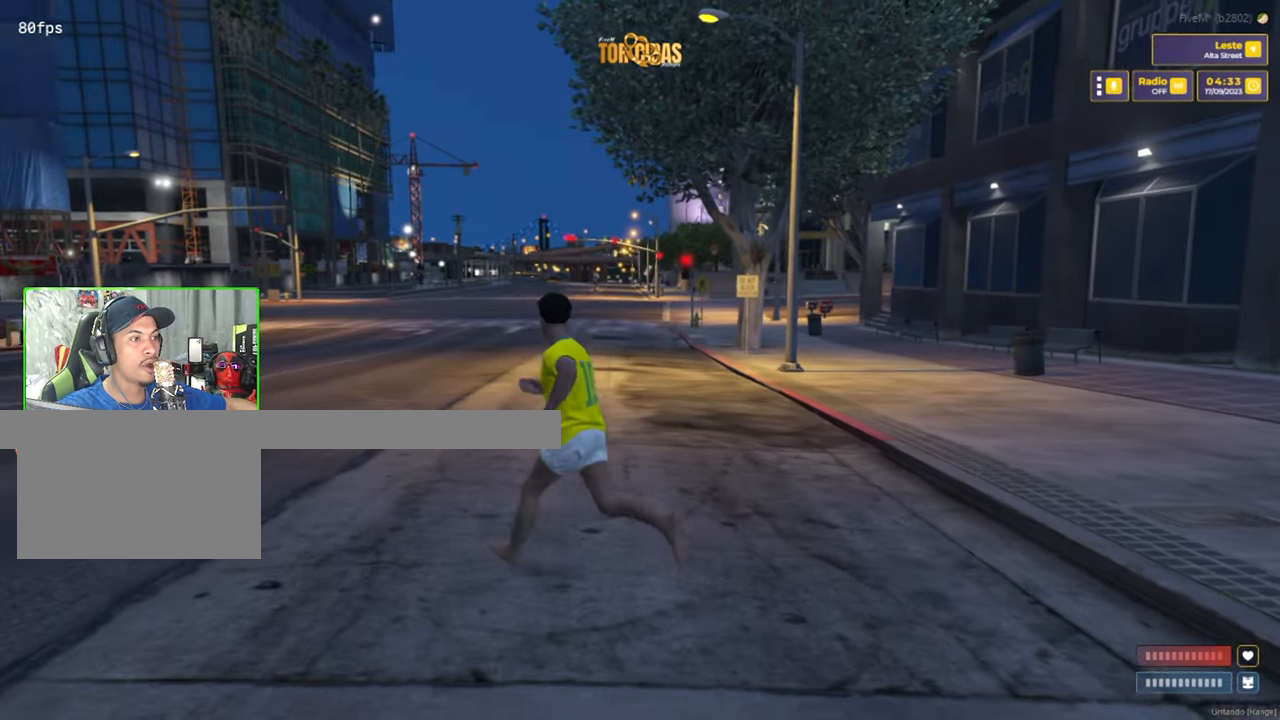
{"keys": ["d", "shift", "w"], "mouse": [], "mouse_move": "left", "events": [[150, "a", "up"], [383, "d", "down"]]}
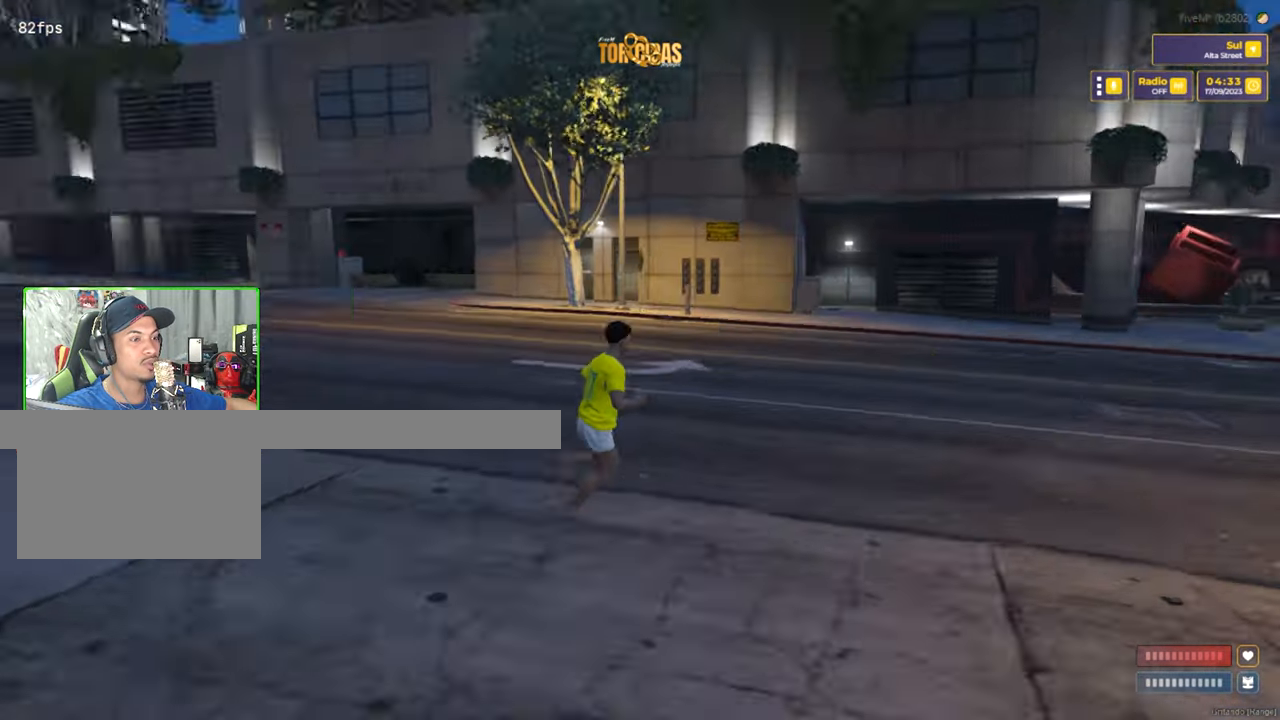
{"keys": ["d", "shift"], "mouse": [], "mouse_move": "down-left", "events": [[200, "w", "up"]]}
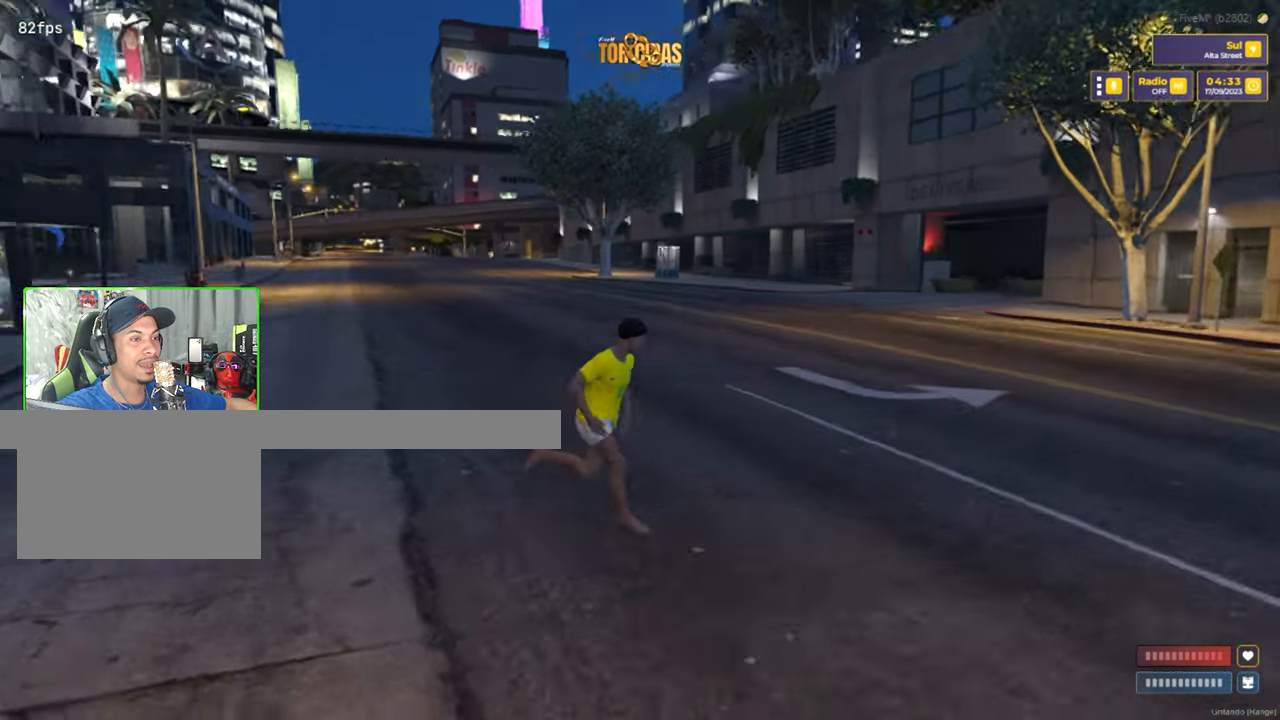
{"keys": ["d", "shift"], "mouse": [], "mouse_move": "still", "events": []}
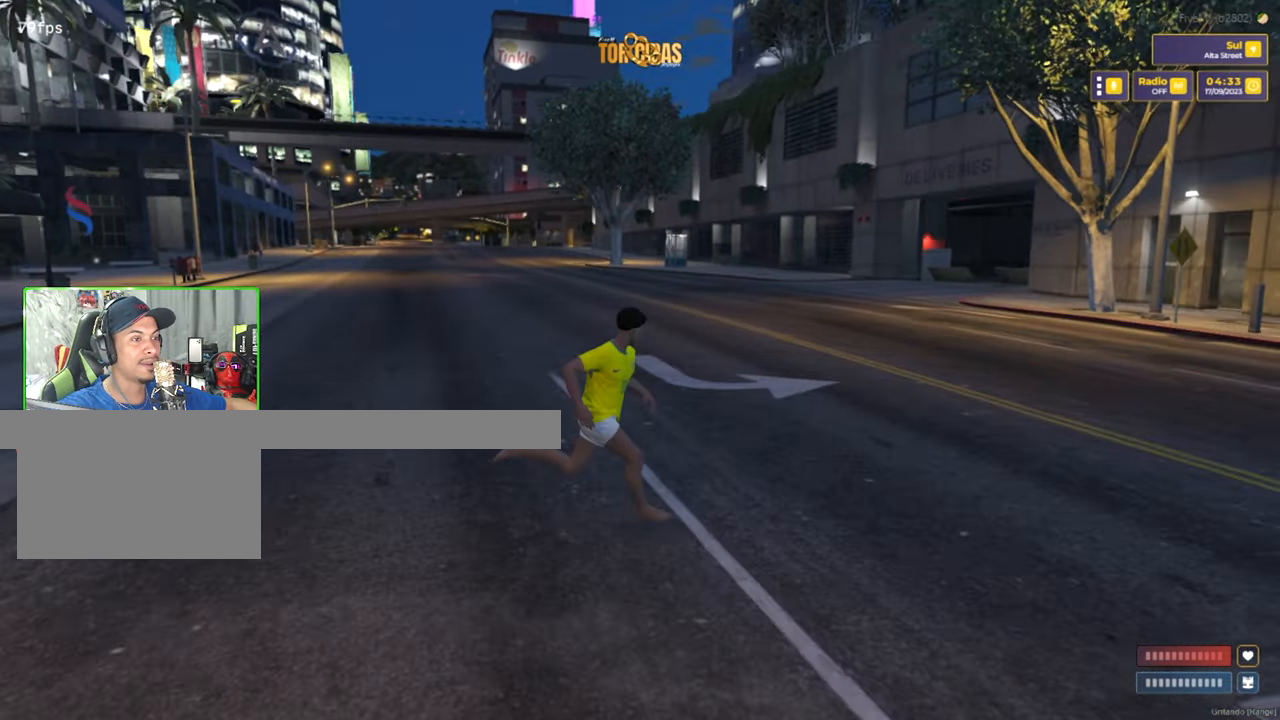
{"keys": ["d", "shift"], "mouse": [], "mouse_move": "right", "events": []}
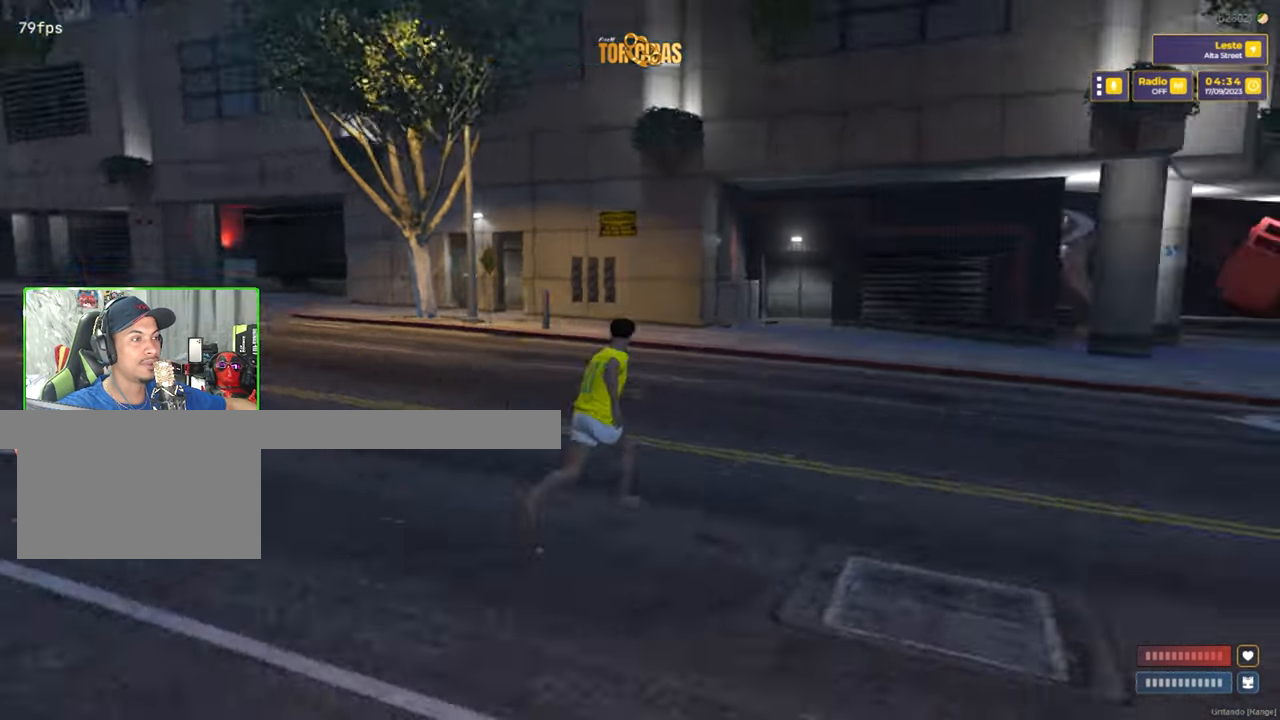
{"keys": ["shift", "w"], "mouse": [], "mouse_move": "left", "events": [[166, "w", "down"], [250, "d", "up"]]}
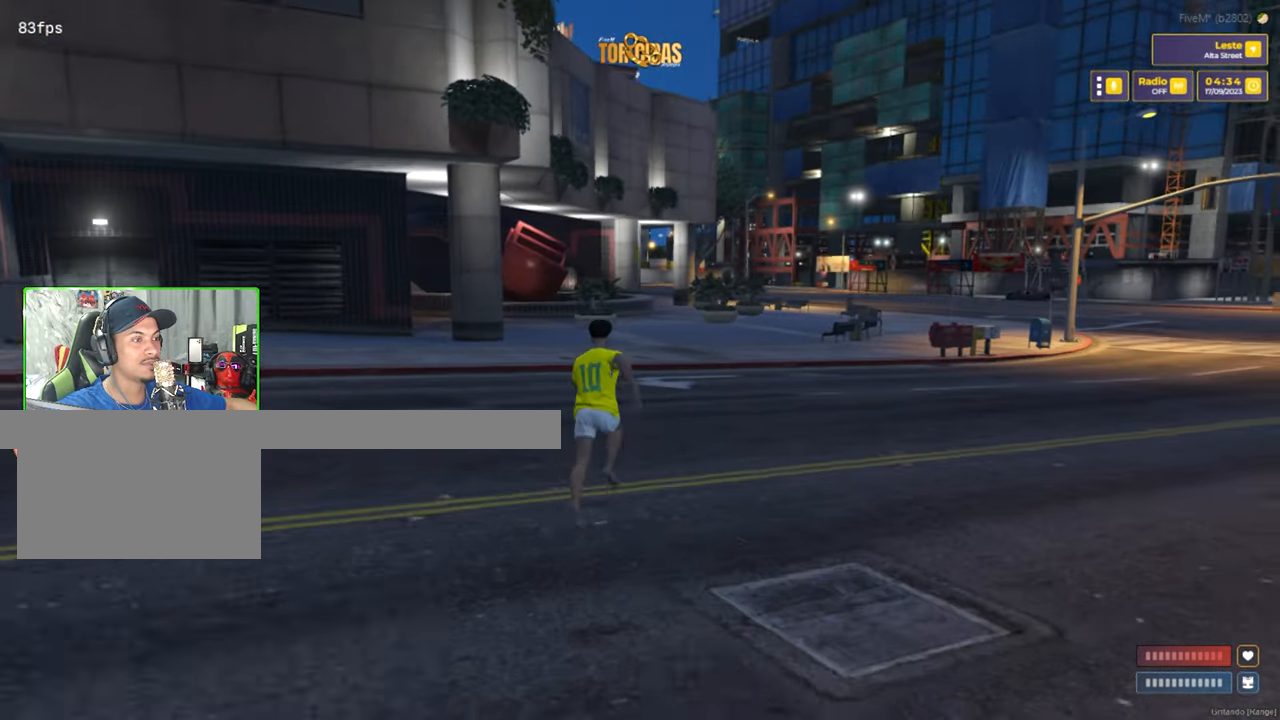
{"keys": ["shift", "w"], "mouse": [], "mouse_move": "still", "events": []}
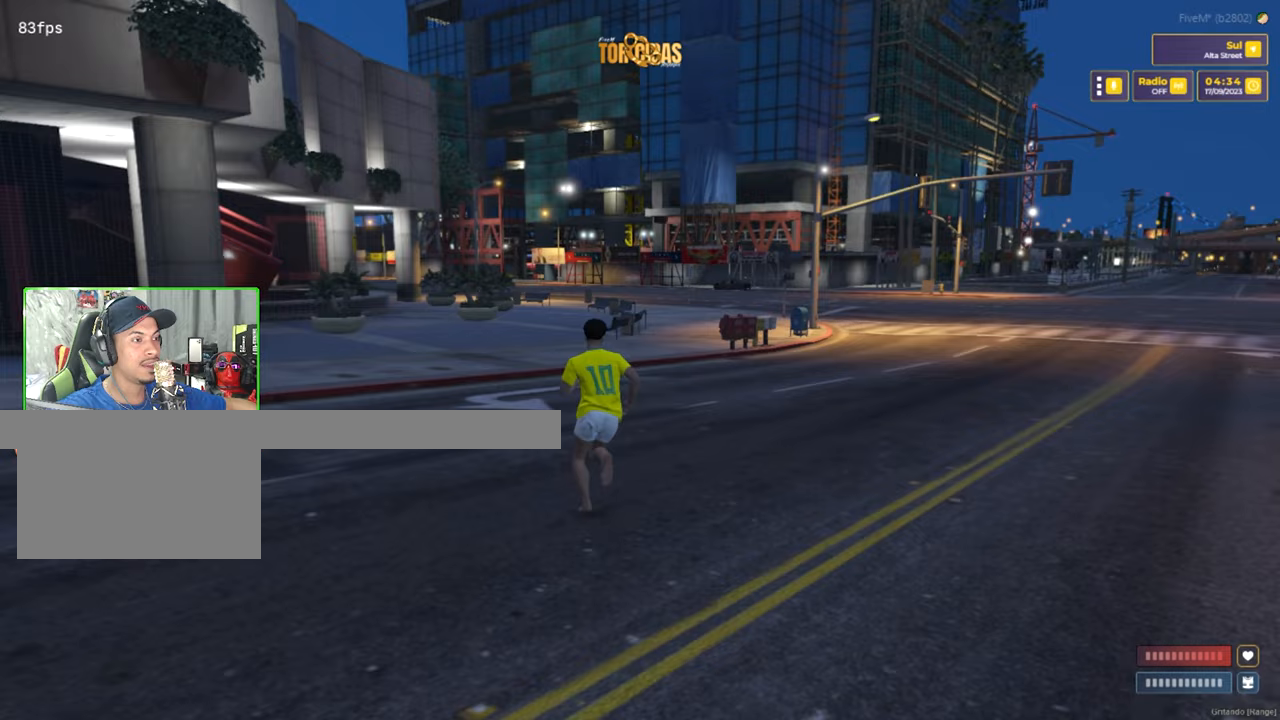
{"keys": ["c", "shift", "w"], "mouse": [], "mouse_move": "still", "events": [[433, "c", "down"]]}
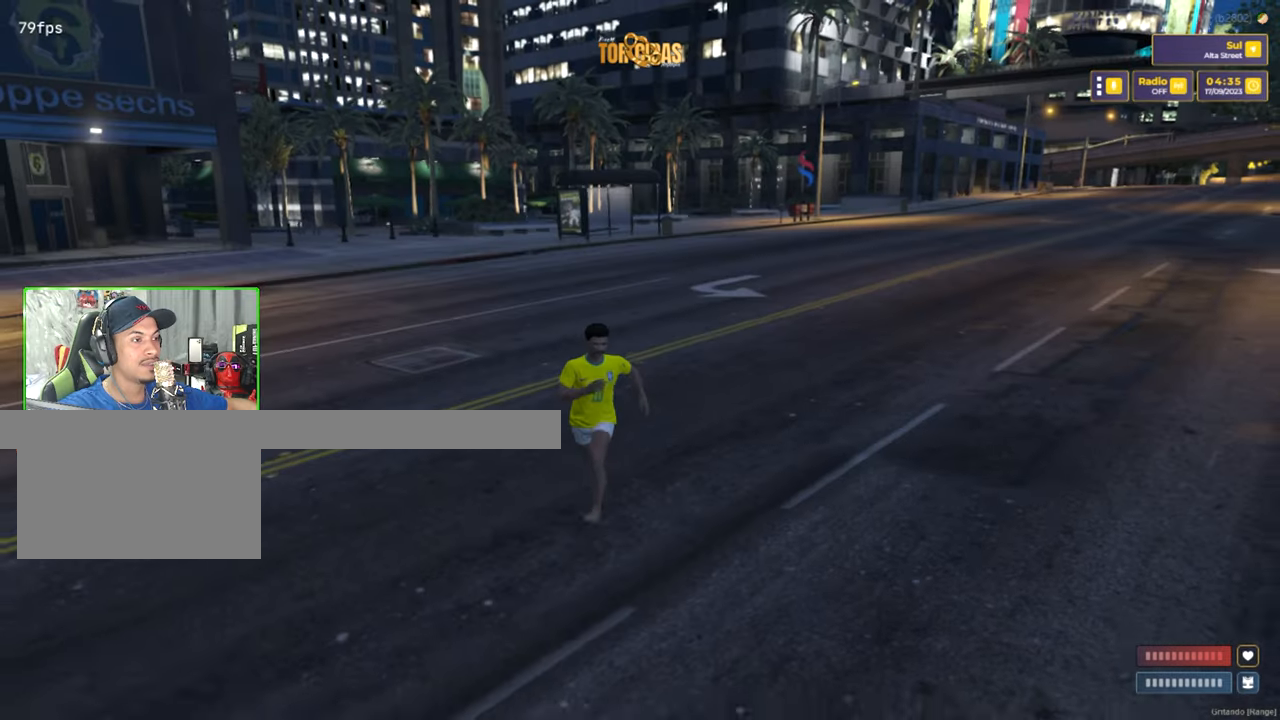
{"keys": ["shift", "w"], "mouse": [], "mouse_move": "still", "events": [[450, "c", "up"]]}
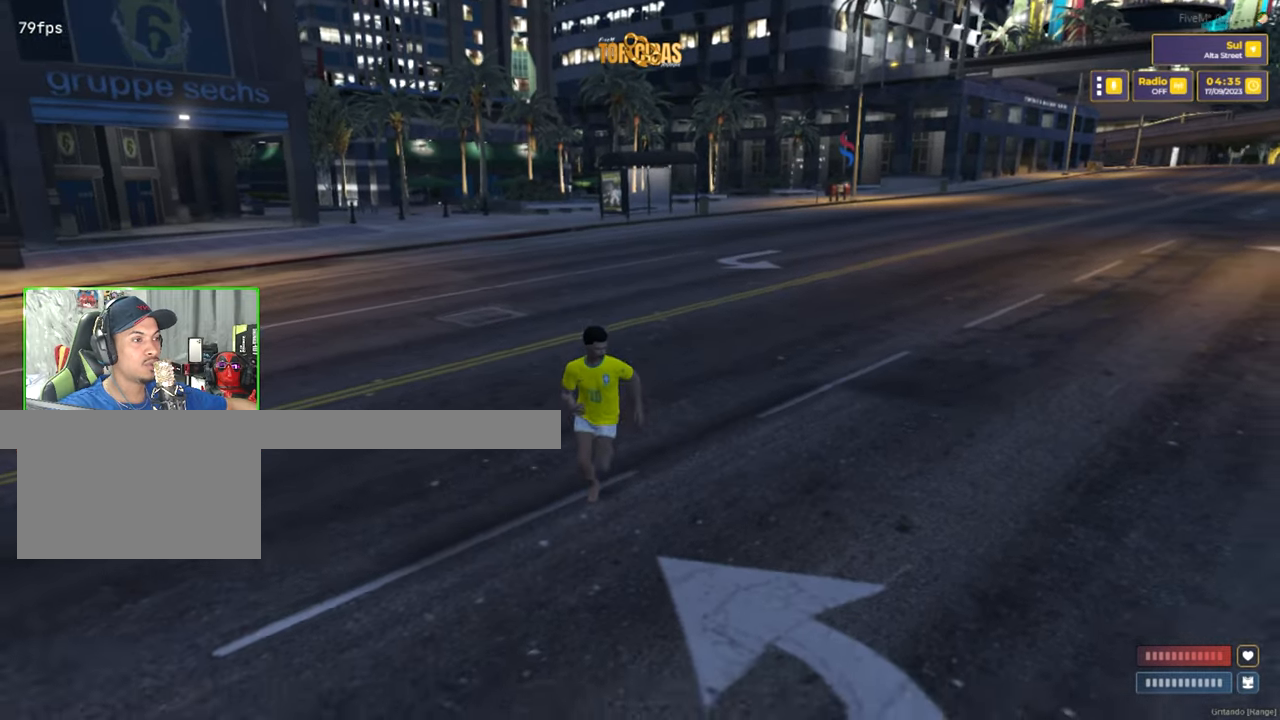
{"keys": ["shift", "w"], "mouse": [], "mouse_move": "still", "events": []}
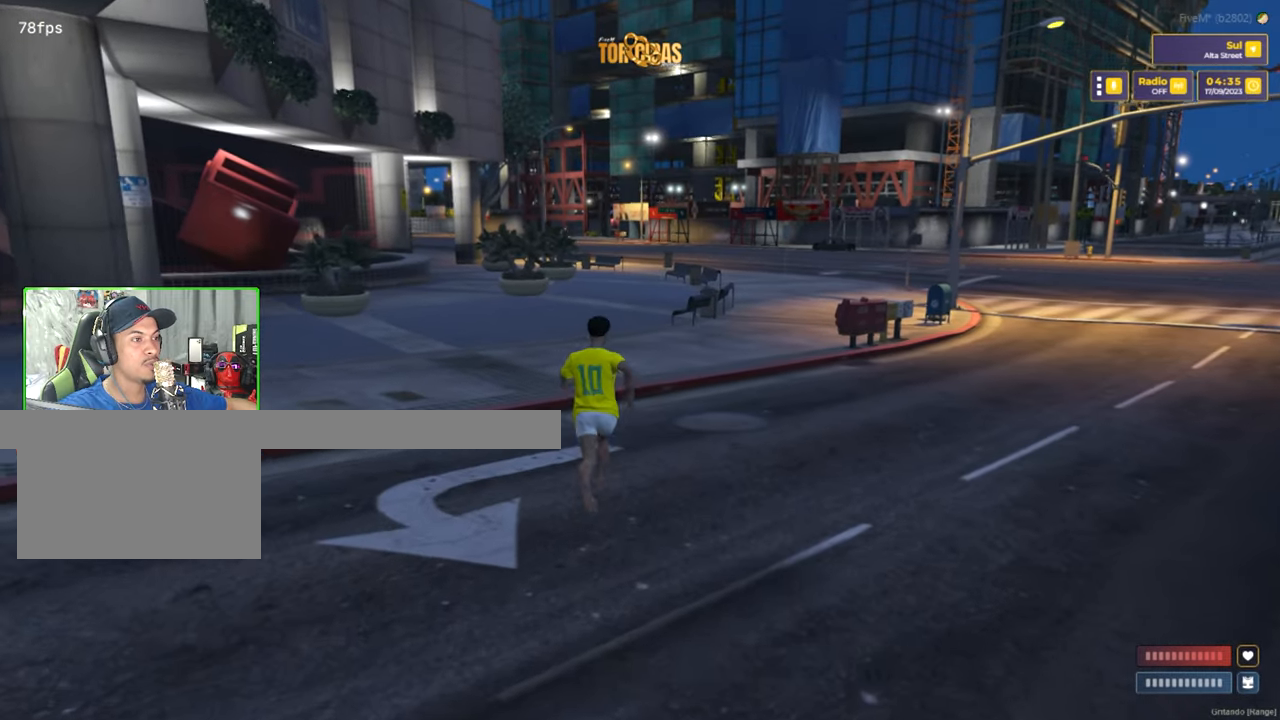
{"keys": ["a", "shift", "w"], "mouse": [], "mouse_move": "up-right", "events": [[467, "a", "down"]]}
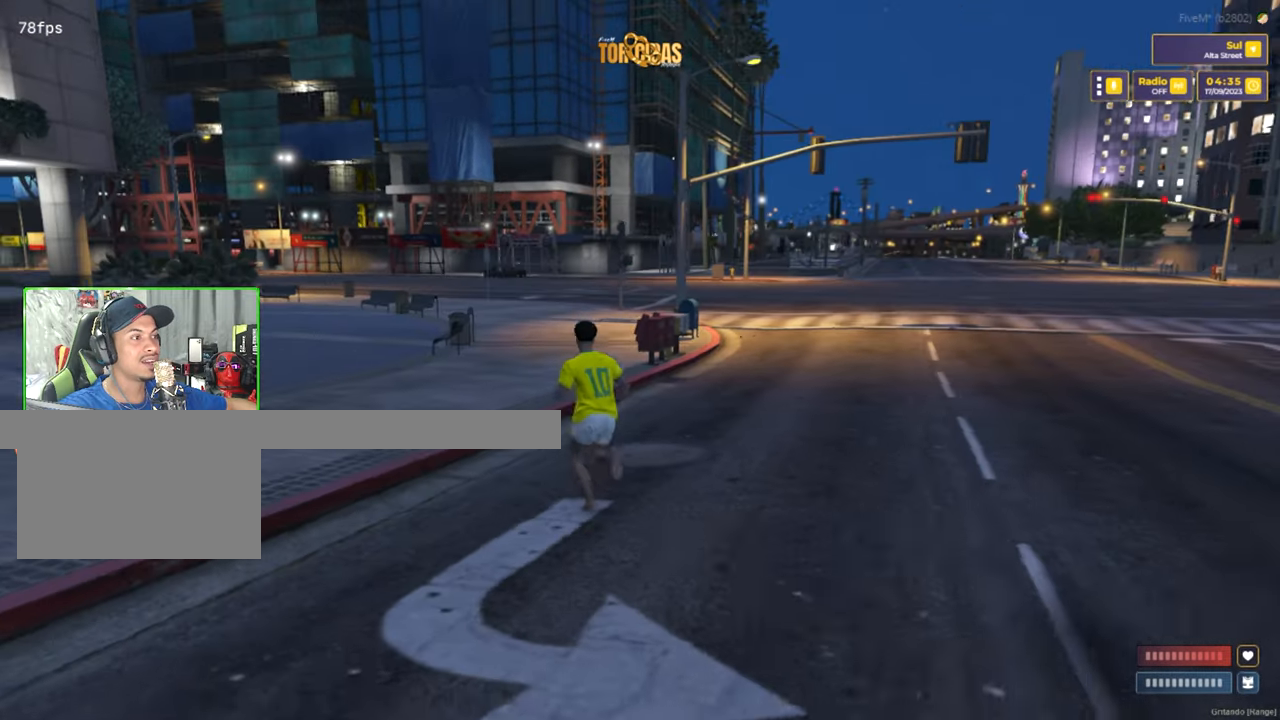
{"keys": ["a", "shift", "w"], "mouse": [], "mouse_move": "still", "events": []}
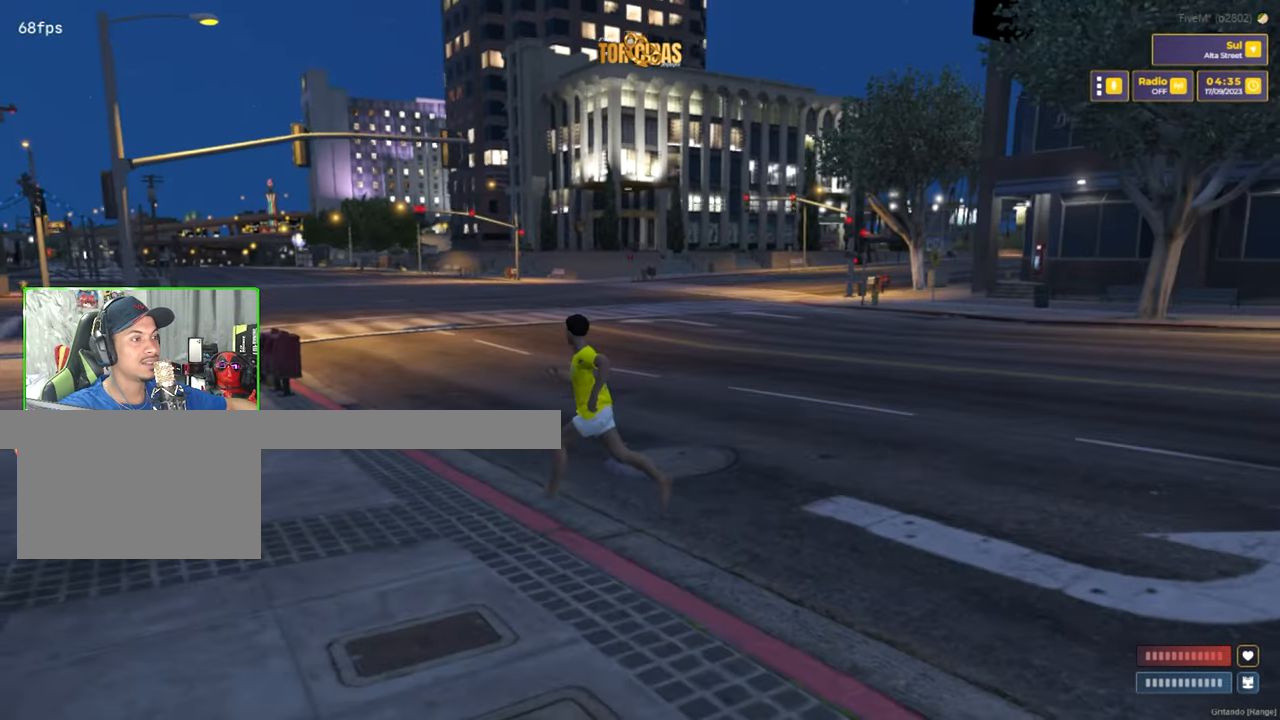
{"keys": ["a", "s", "shift"], "mouse": [], "mouse_move": "left", "events": [[33, "w", "up"], [367, "s", "down"]]}
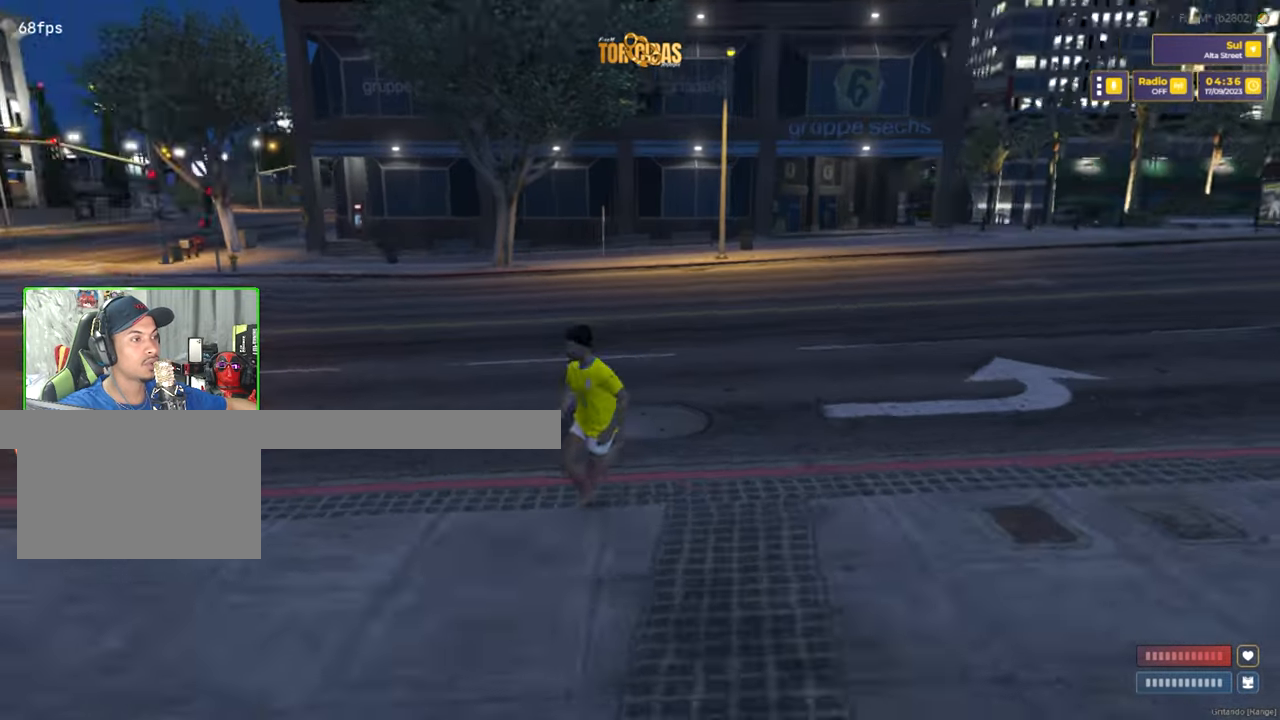
{"keys": ["s", "shift"], "mouse": [], "mouse_move": "still", "events": [[333, "a", "up"]]}
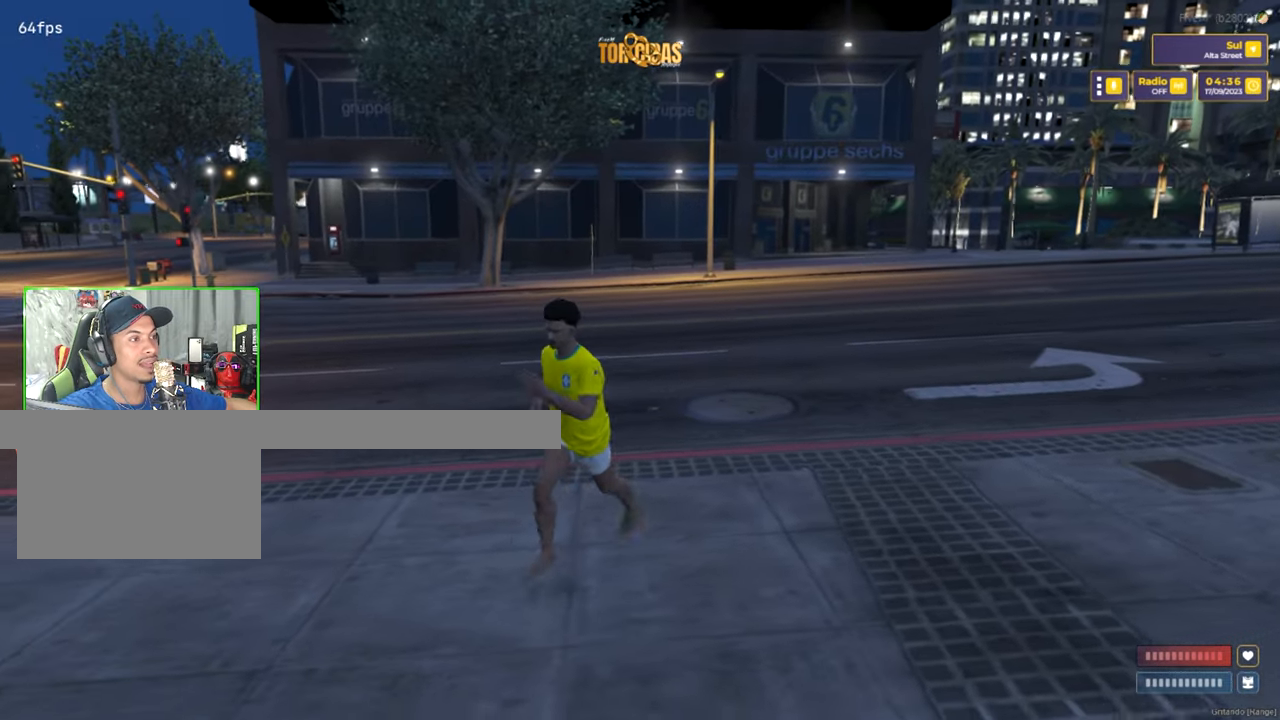
{"keys": ["shift", "w"], "mouse": [], "mouse_move": "still", "events": [[117, "a", "down"], [400, "a", "up"], [400, "s", "up"], [400, "w", "down"]]}
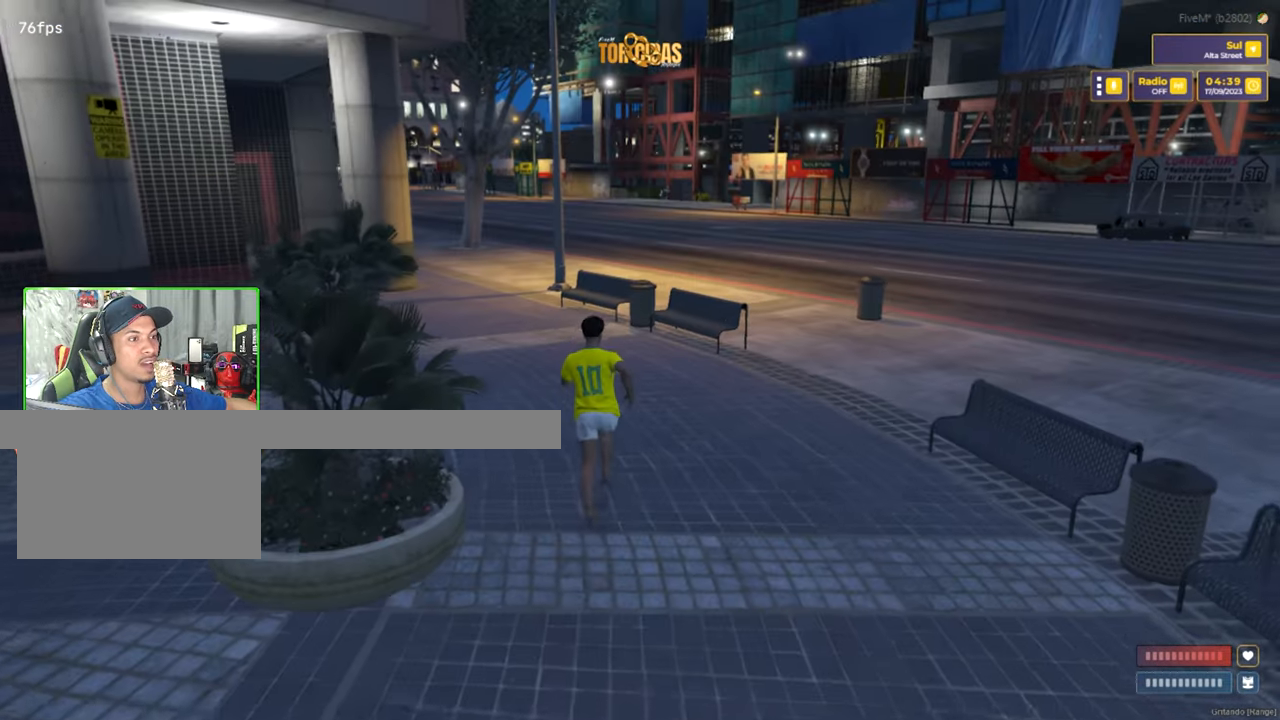
{"keys": ["a", "shift", "w"], "mouse": [], "mouse_move": "right", "events": [[350, "a", "down"]]}
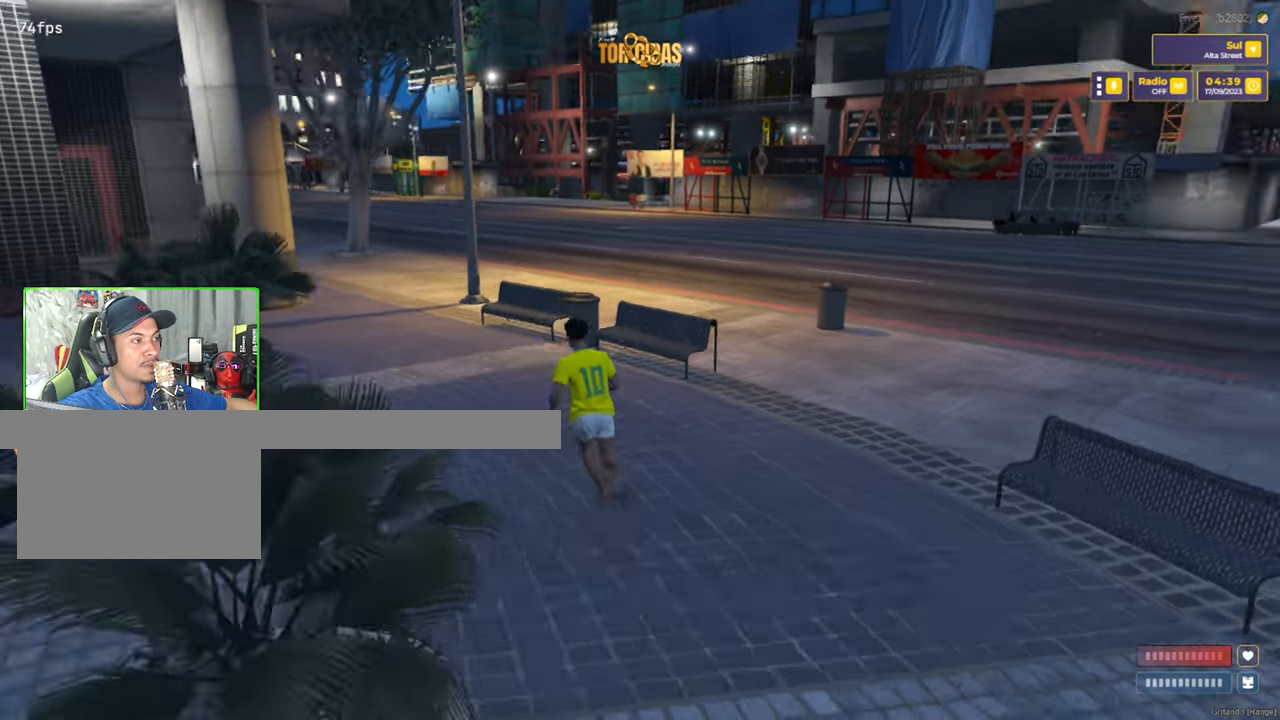
{"keys": ["d", "s", "shift"], "mouse": [], "mouse_move": "still", "events": [[33, "a", "up"], [500, "d", "down"], [500, "s", "down"], [500, "w", "up"]]}
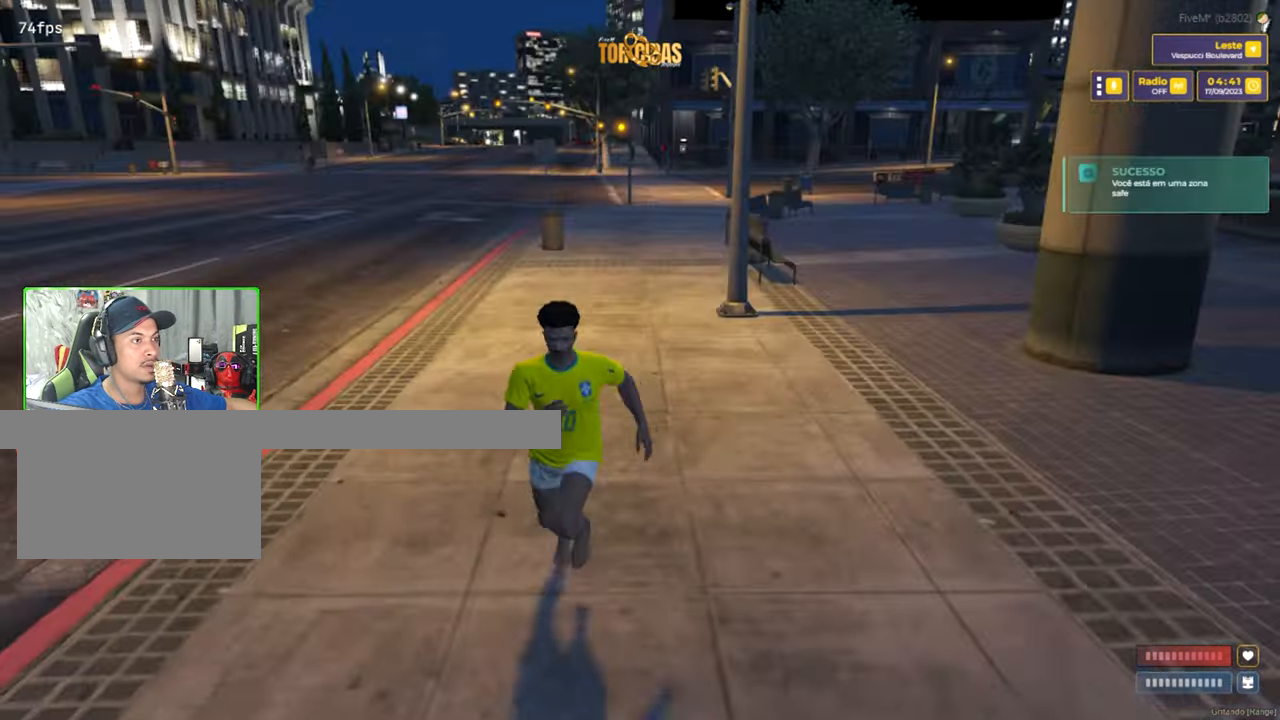
{"keys": ["s", "shift"], "mouse": [], "mouse_move": "still", "events": [[117, "d", "up"]]}